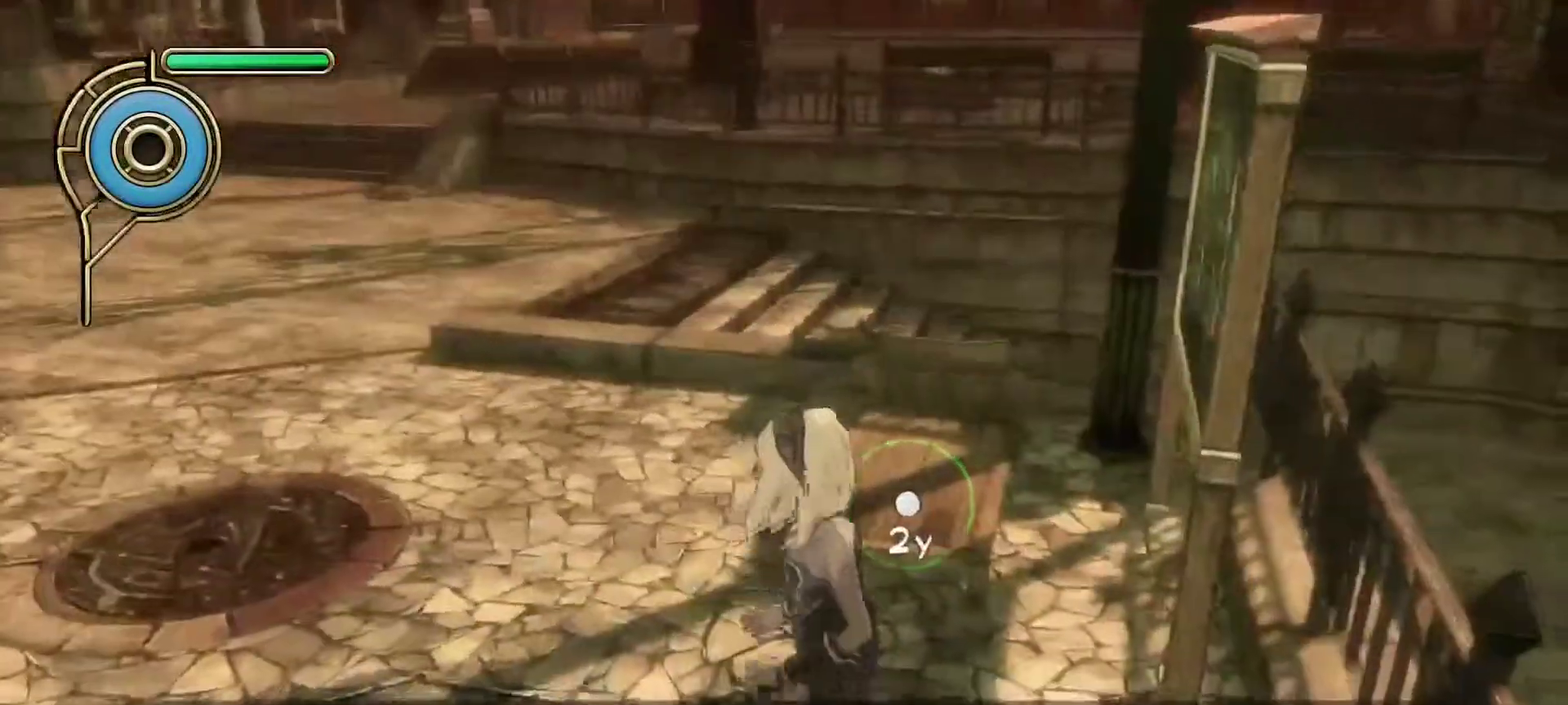
Gameplay with a controller (PlayStation layout); each line is a JSON object with the inputs held at the frame after it (dt_ms = milliseconds from this image to that frame). "events" lists button and stick changes between this image and that frame as [ms after this image, input, new state], when the widget could be followed in between.
{"dt_ms": 500, "buttons": [], "left_stick": "center", "right_stick": "center", "events": [[150, "left_stick", "up-left"], [267, "right_stick", "right"], [400, "left_stick", "center"], [483, "right_stick", "center"]]}
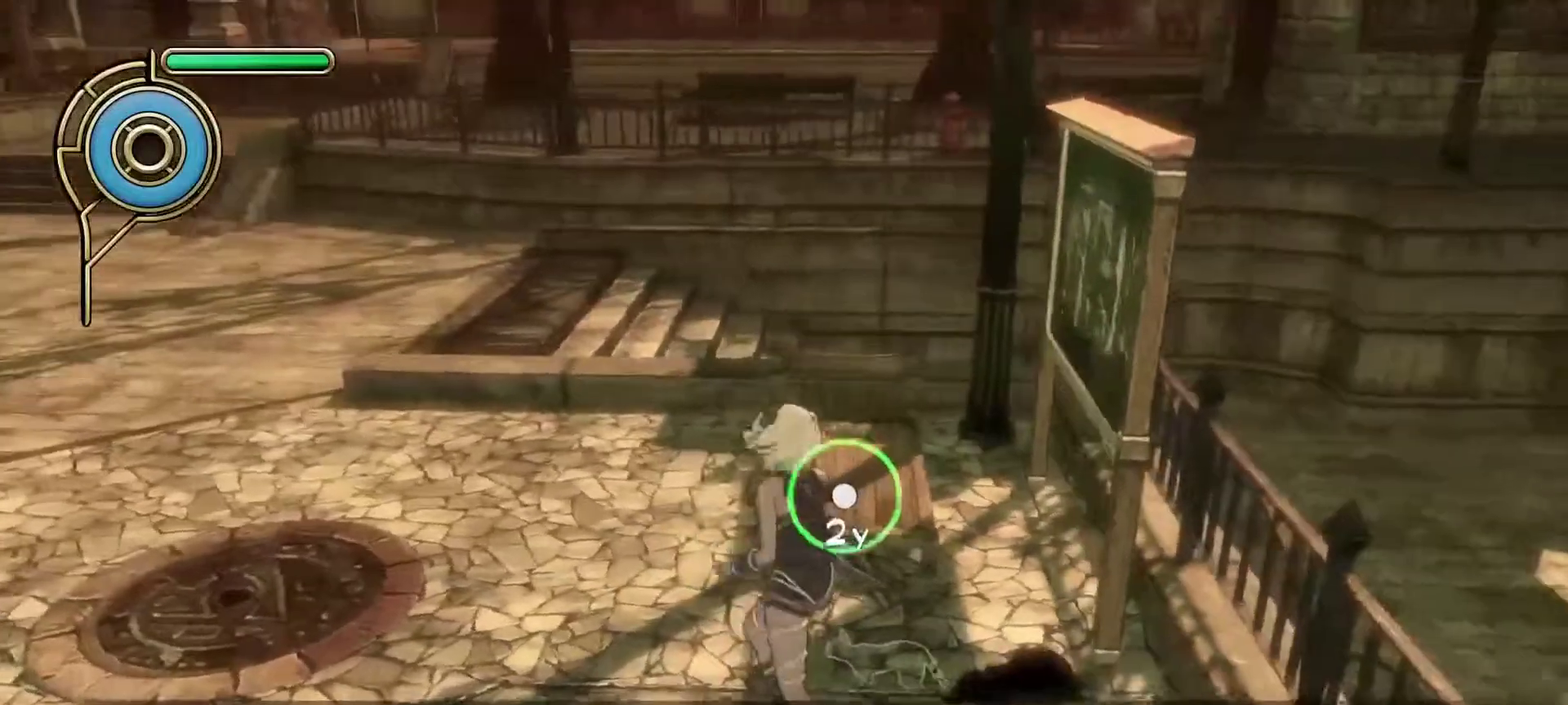
{"dt_ms": 500, "buttons": [], "left_stick": "center", "right_stick": "center", "events": [[267, "left_stick", "up-left"], [333, "right_stick", "right"], [467, "left_stick", "center"], [500, "right_stick", "center"]]}
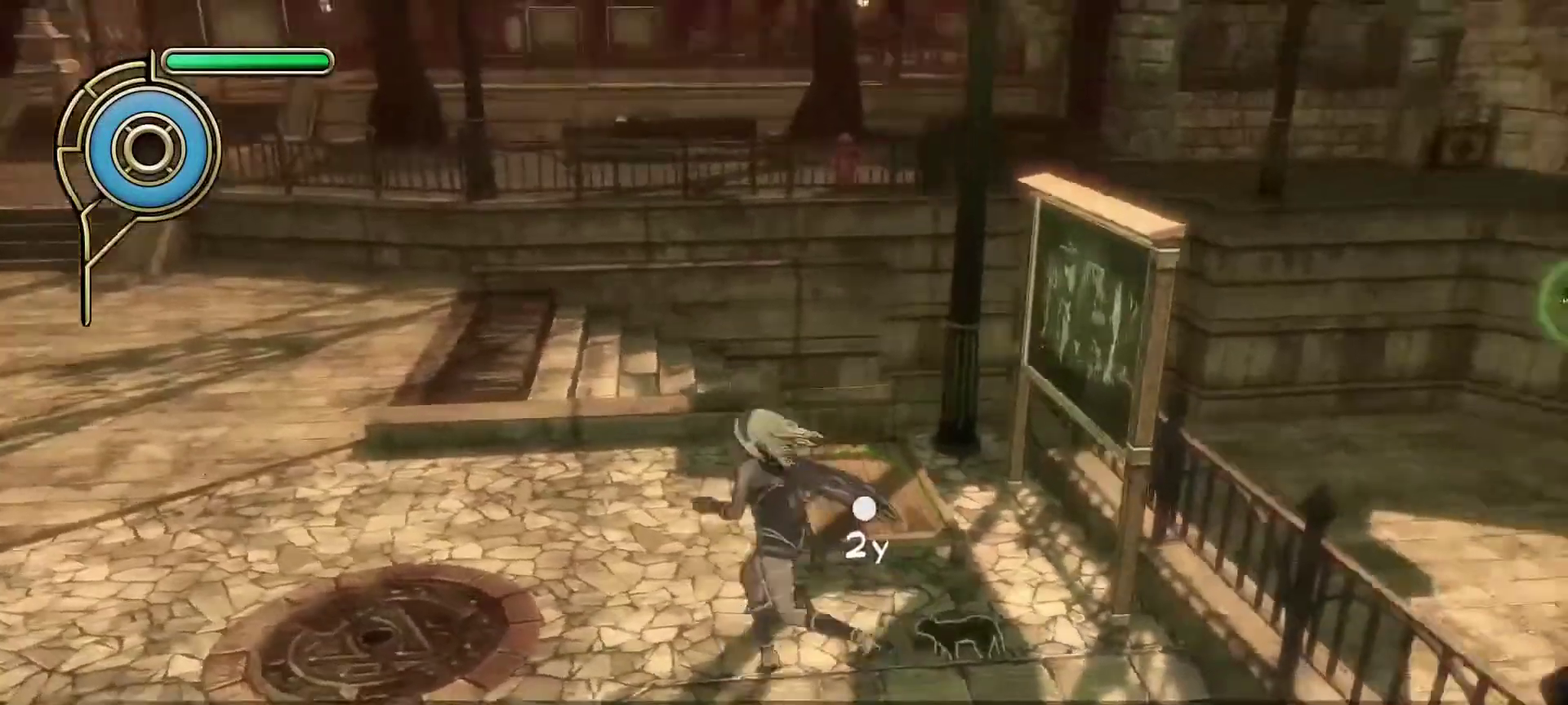
{"dt_ms": 500, "buttons": [], "left_stick": "center", "right_stick": "center", "events": [[383, "left_stick", "up"], [500, "left_stick", "center"]]}
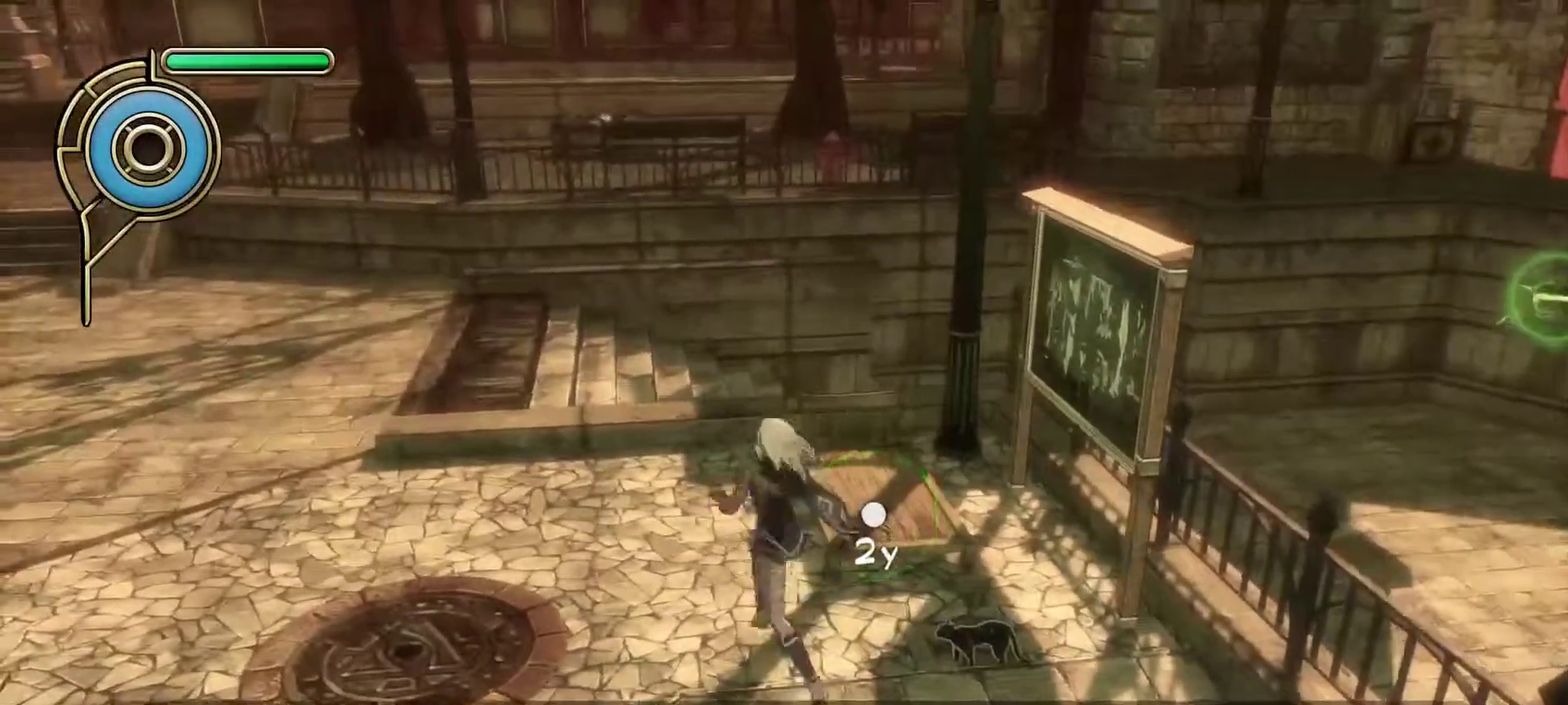
{"dt_ms": 500, "buttons": [], "left_stick": "center", "right_stick": "center", "events": []}
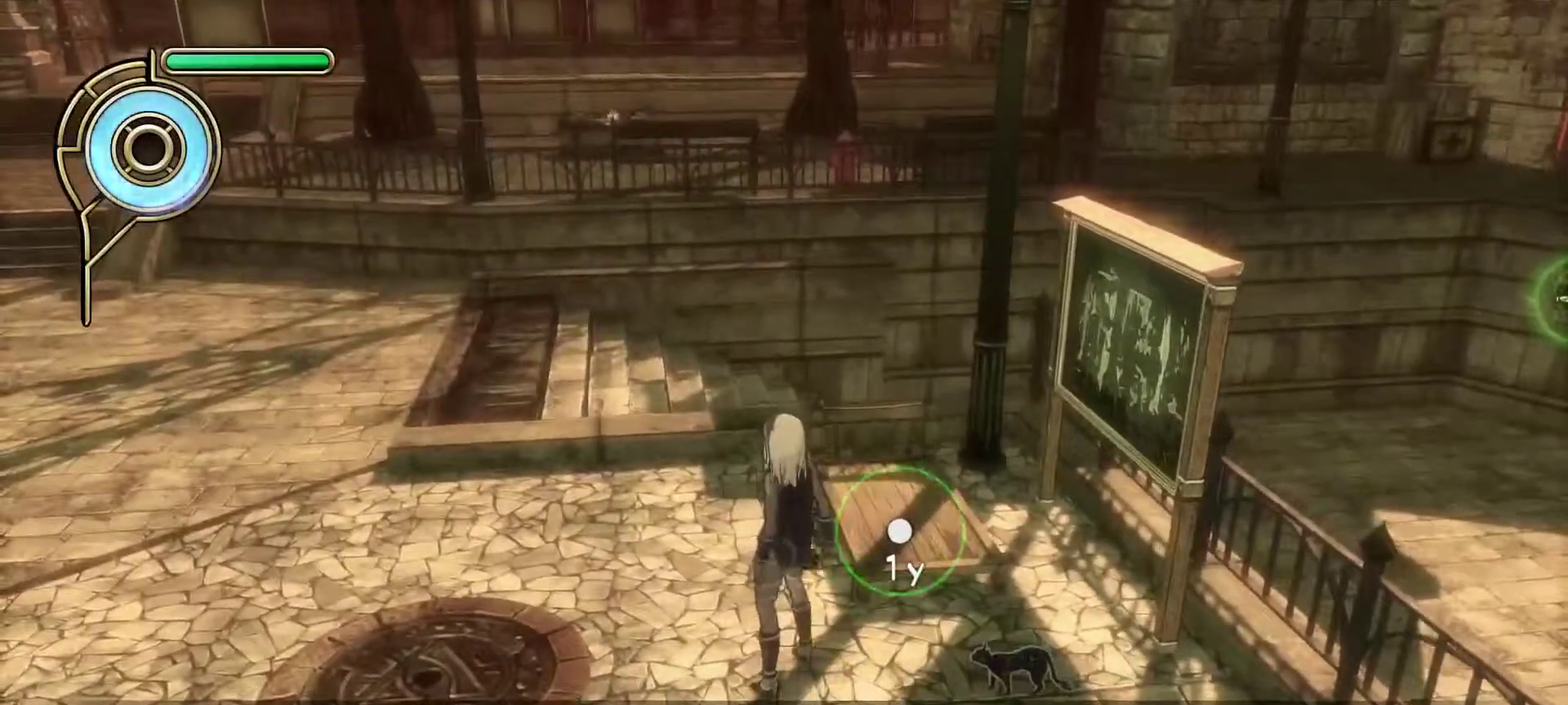
{"dt_ms": 400, "buttons": [], "left_stick": "center", "right_stick": "center", "events": []}
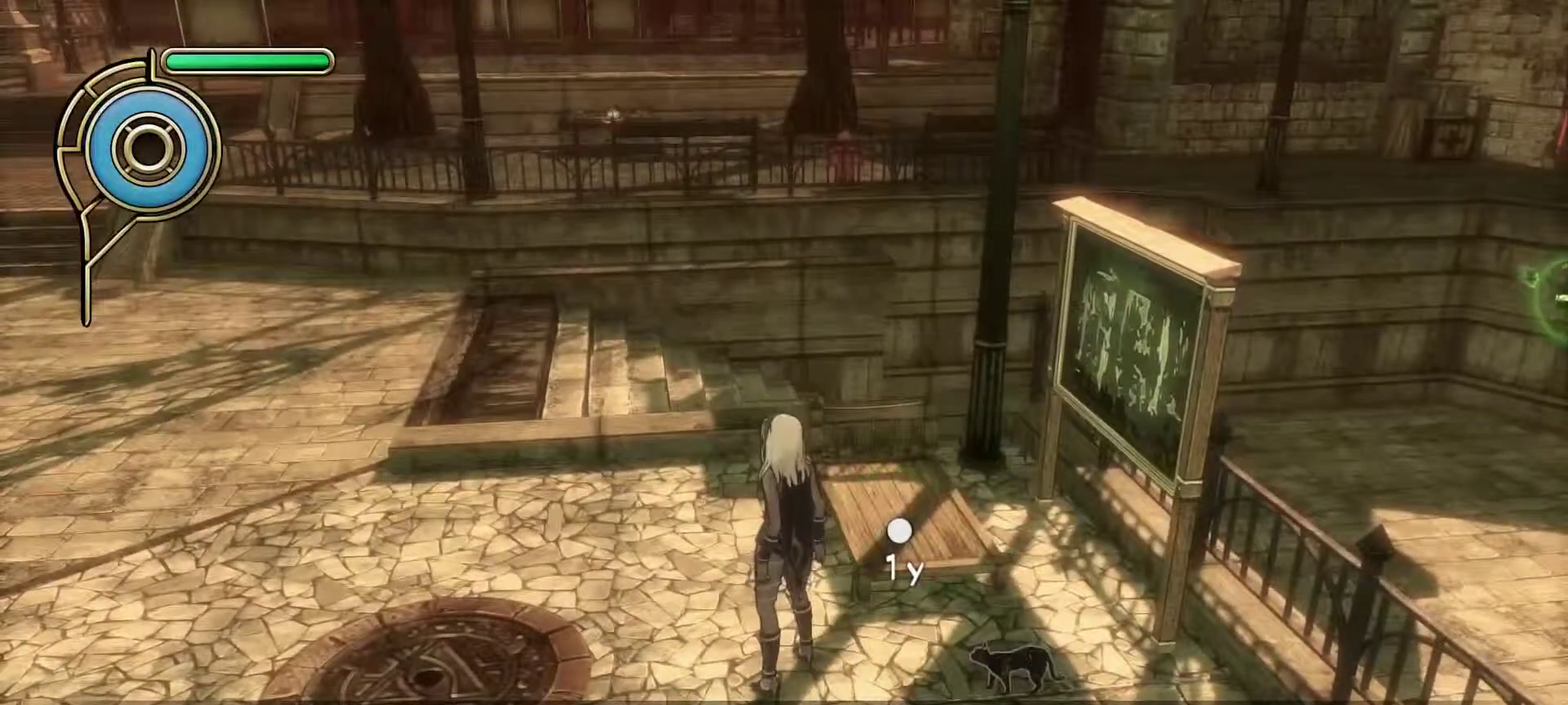
{"dt_ms": 600, "buttons": [], "left_stick": "center", "right_stick": "center", "events": []}
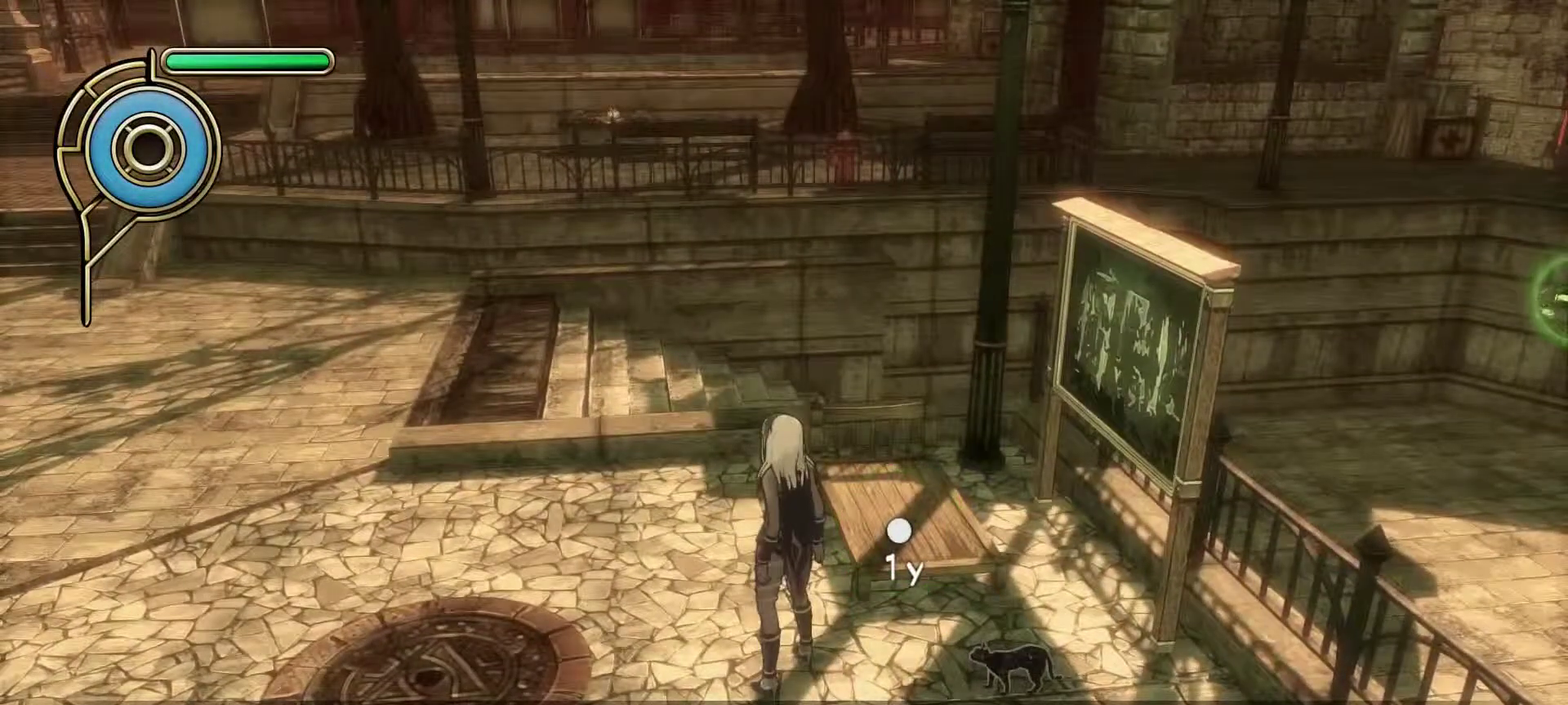
{"dt_ms": 500, "buttons": [], "left_stick": "center", "right_stick": "center", "events": []}
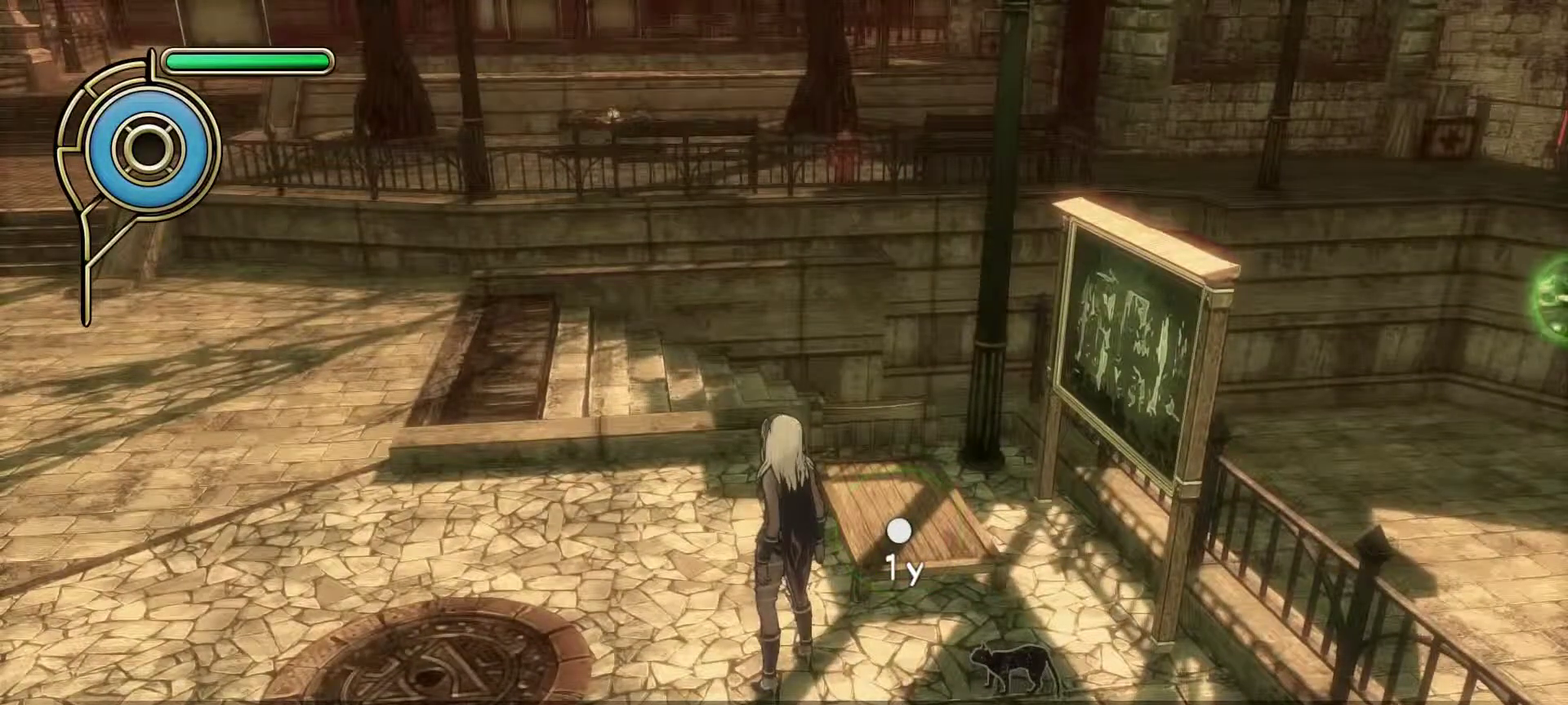
{"dt_ms": 500, "buttons": [], "left_stick": "center", "right_stick": "center", "events": []}
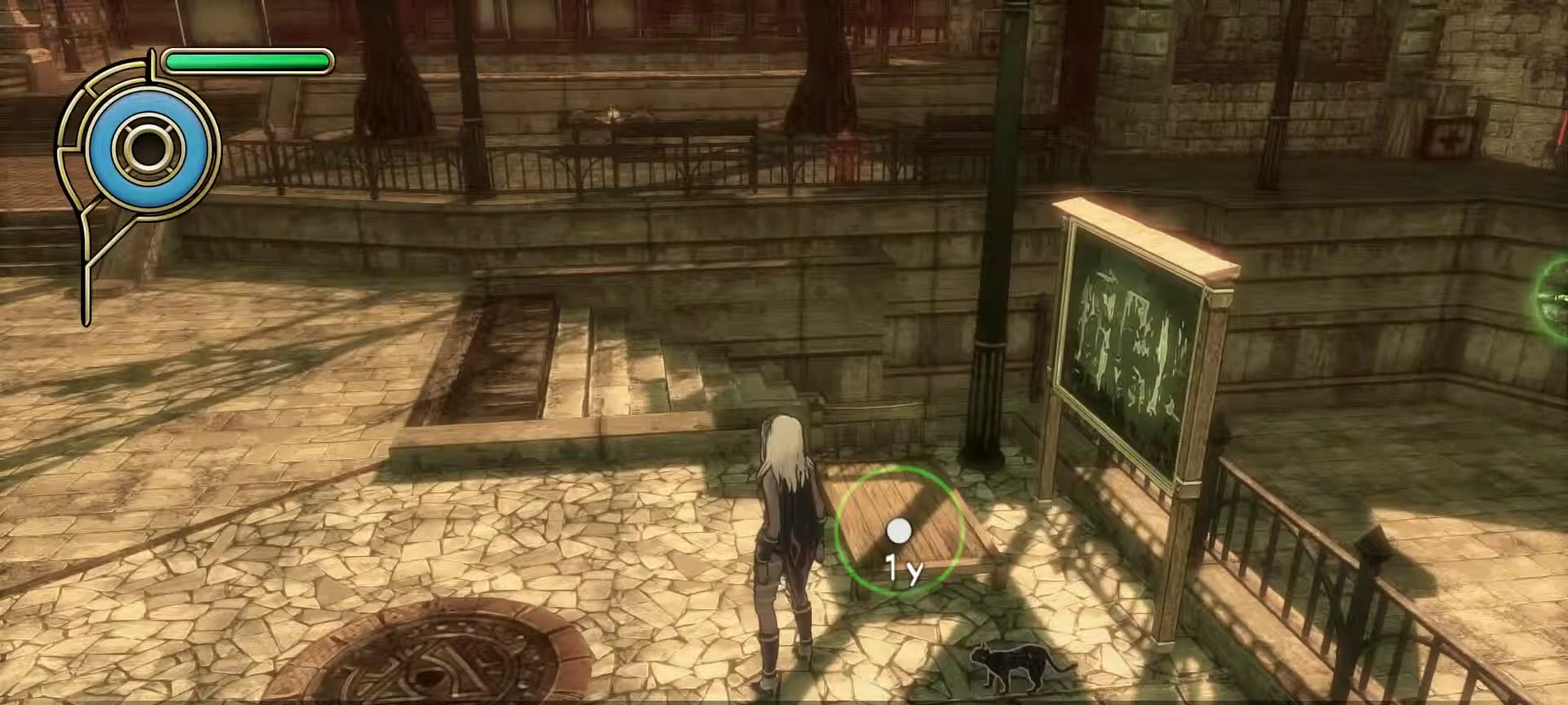
{"dt_ms": 500, "buttons": [], "left_stick": "center", "right_stick": "center", "events": []}
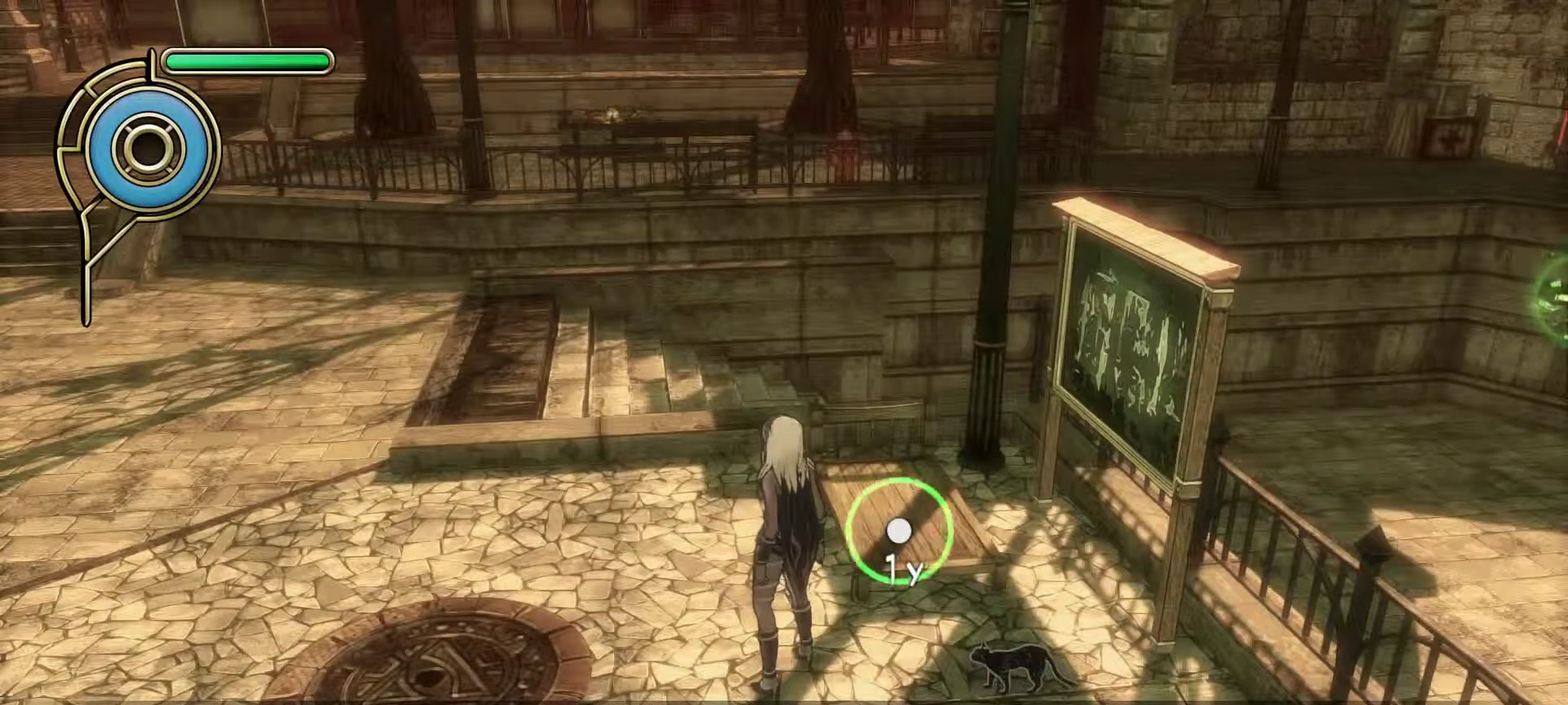
{"dt_ms": 300, "buttons": ["CROSS"], "left_stick": "down", "right_stick": "center", "events": [[100, "left_stick", "down-left"], [283, "left_stick", "down"], [300, "CROSS", "down"]]}
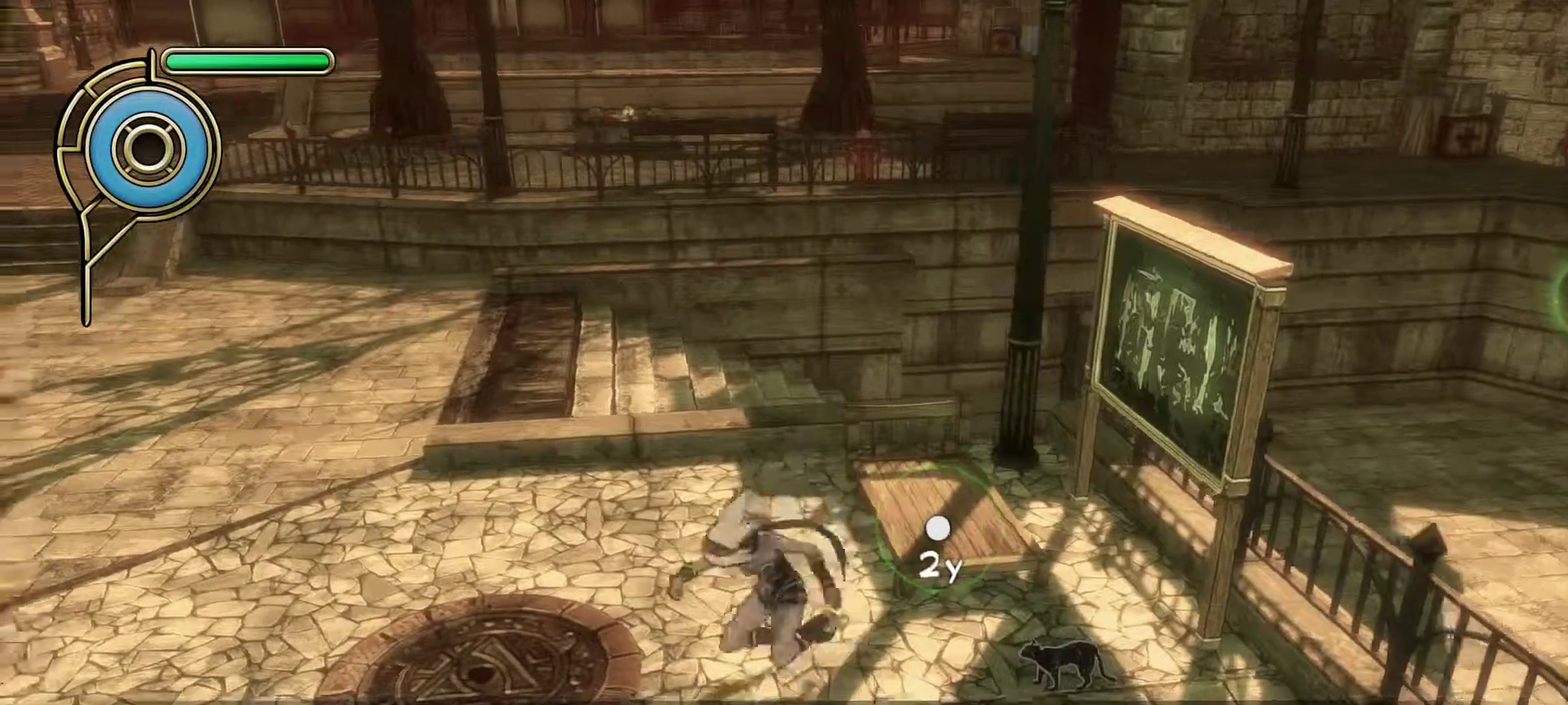
{"dt_ms": 500, "buttons": [], "left_stick": "down-right", "right_stick": "center", "events": [[217, "CROSS", "up"], [417, "left_stick", "down-right"]]}
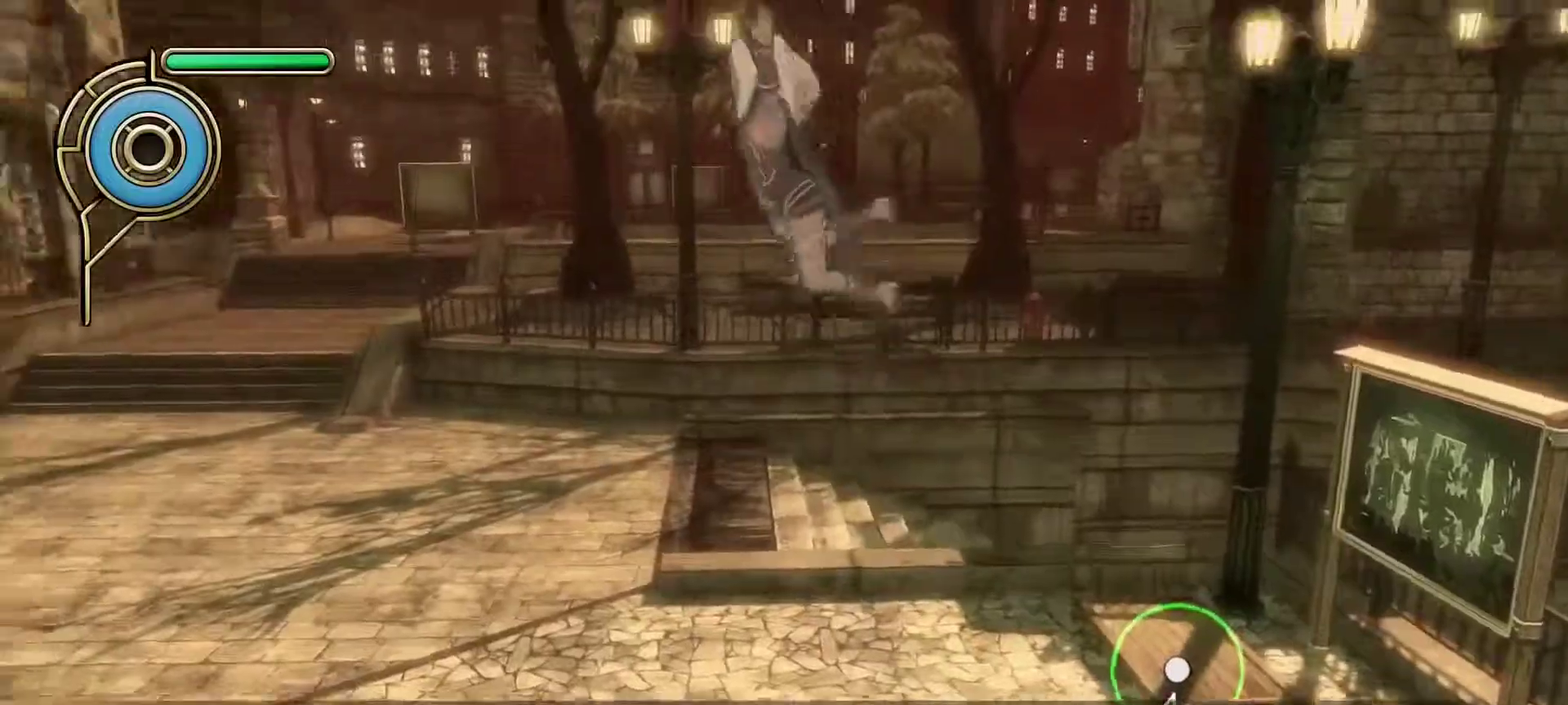
{"dt_ms": 500, "buttons": [], "left_stick": "down", "right_stick": "center", "events": [[150, "left_stick", "right"], [367, "left_stick", "down-right"], [467, "left_stick", "down"]]}
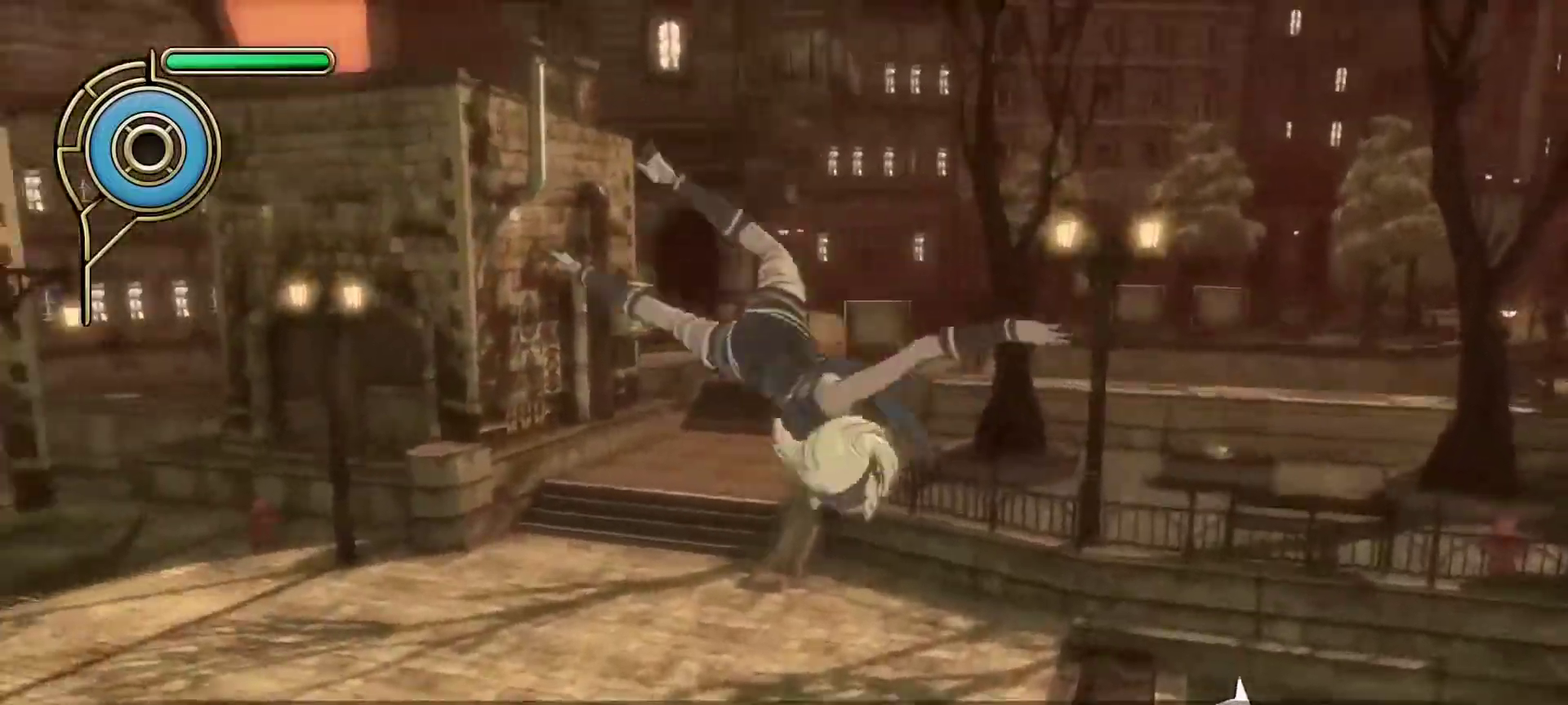
{"dt_ms": 400, "buttons": [], "left_stick": "down", "right_stick": "center", "events": []}